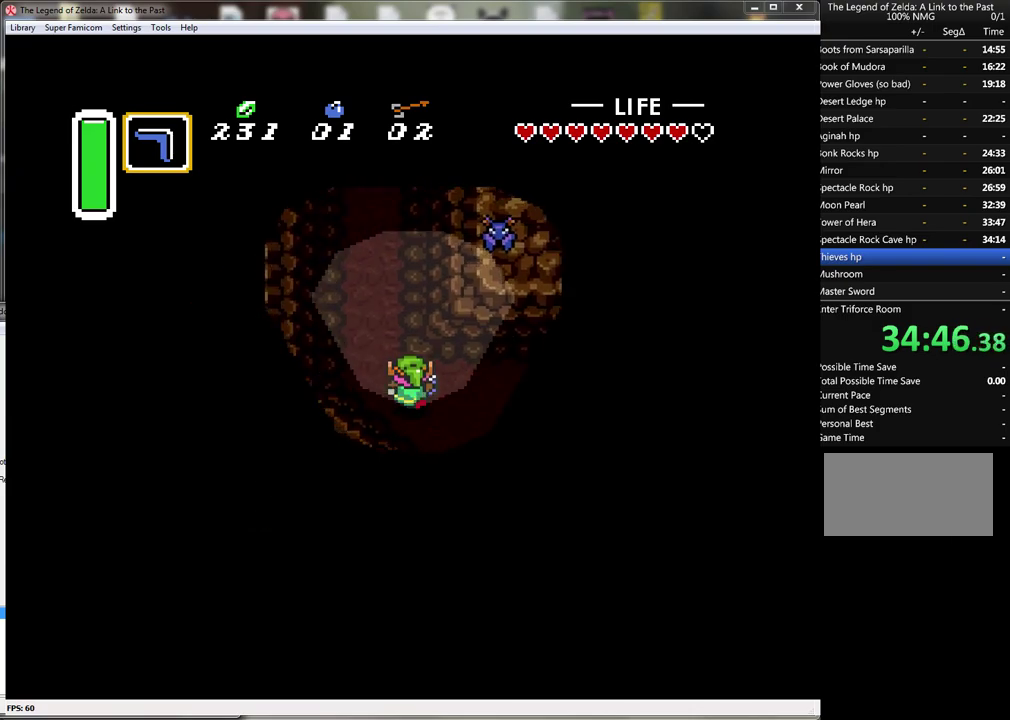
Gameplay with a controller (Nintendo layout); each line is a JSON object with the inputs held at the frame after it. "events" lists button and stick changes between this image and that frame as [ms after this image, input, new state], when the widget could be followed in between. Not read: L1 L3 R1 R3.
{"buttons": ["DPAD_UP"], "events": [[317, "DPAD_LEFT", "up"]]}
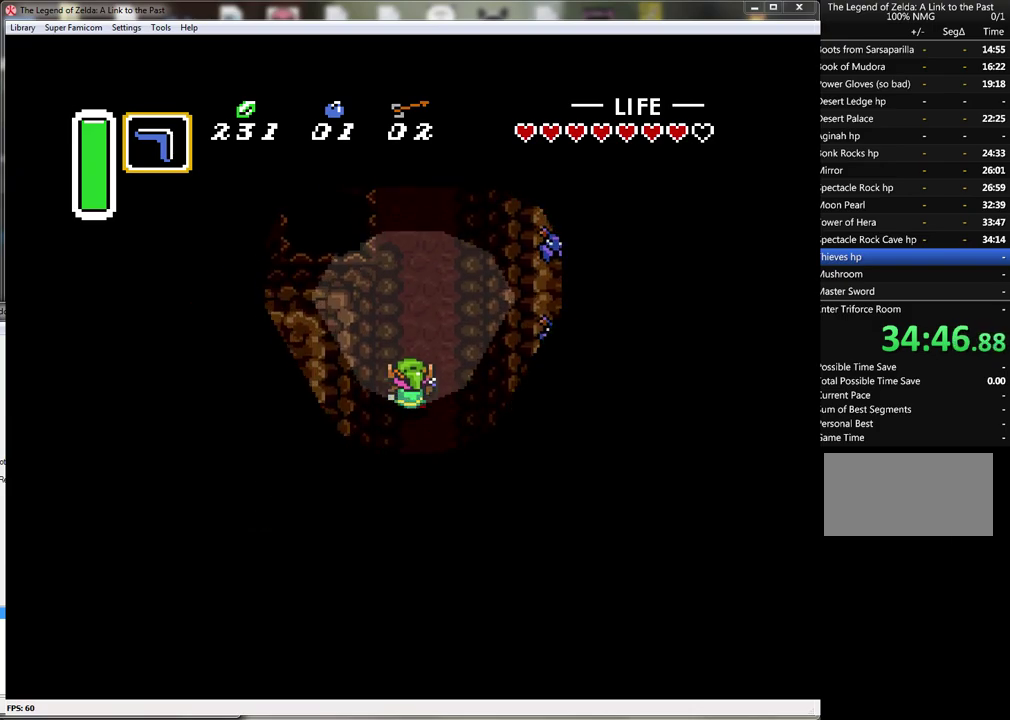
{"buttons": ["DPAD_UP"], "events": []}
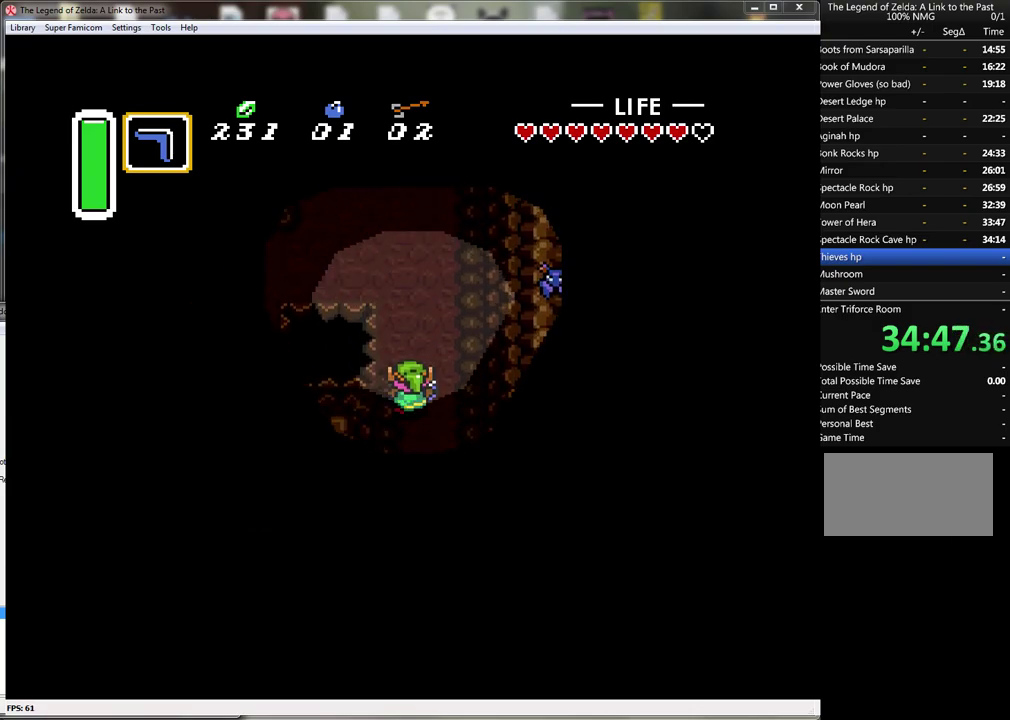
{"buttons": ["DPAD_UP", "DPAD_LEFT"], "events": [[467, "DPAD_LEFT", "down"]]}
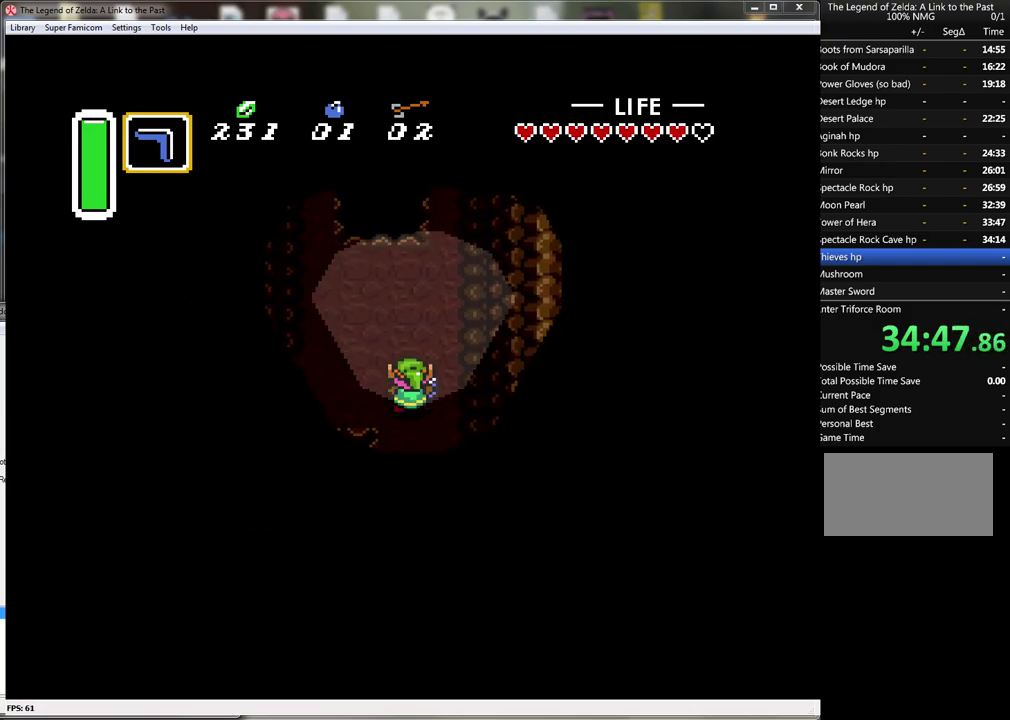
{"buttons": ["A"], "events": [[33, "DPAD_UP", "up"], [117, "A", "down"], [183, "DPAD_LEFT", "up"]]}
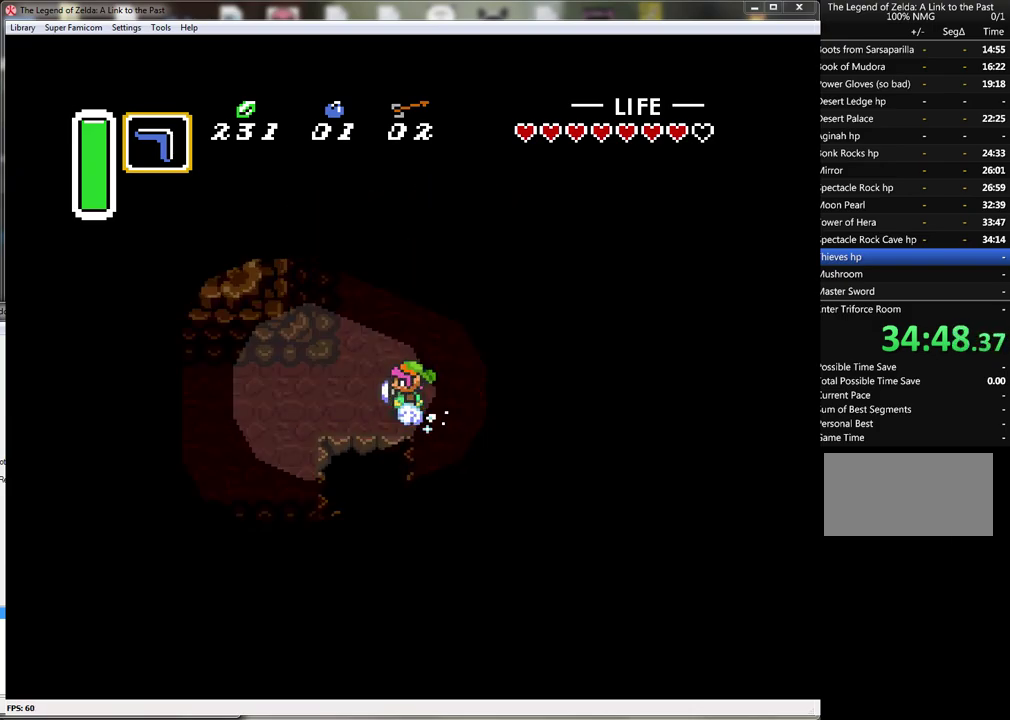
{"buttons": ["A"], "events": []}
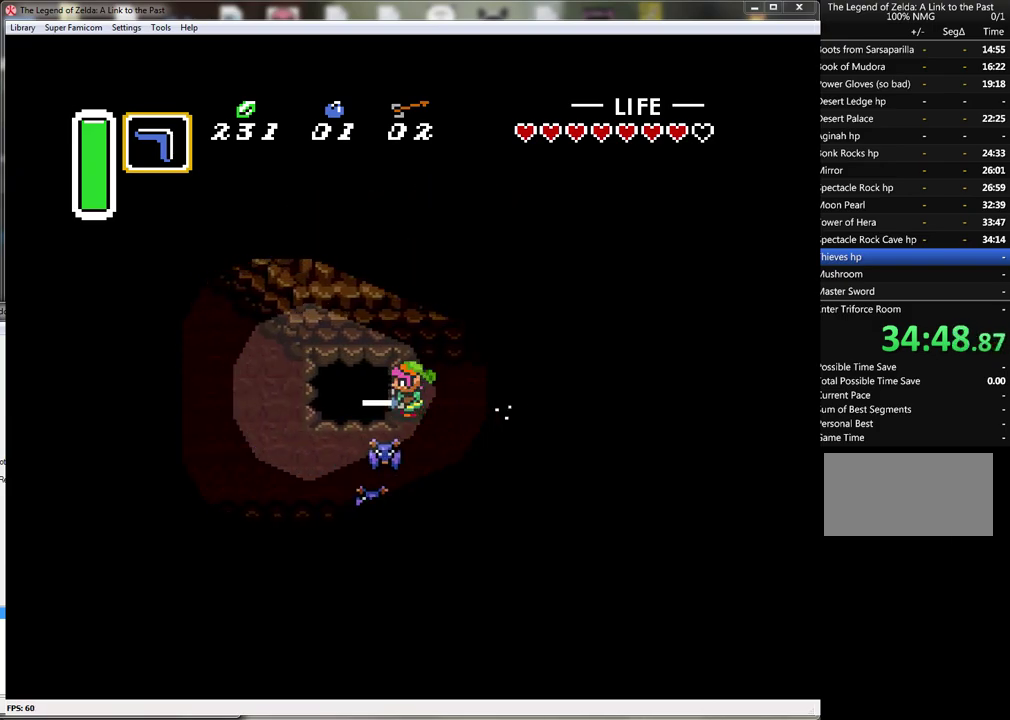
{"buttons": ["DPAD_DOWN"], "events": [[17, "DPAD_DOWN", "down"], [83, "A", "up"], [83, "DPAD_RIGHT", "down"], [400, "DPAD_RIGHT", "up"]]}
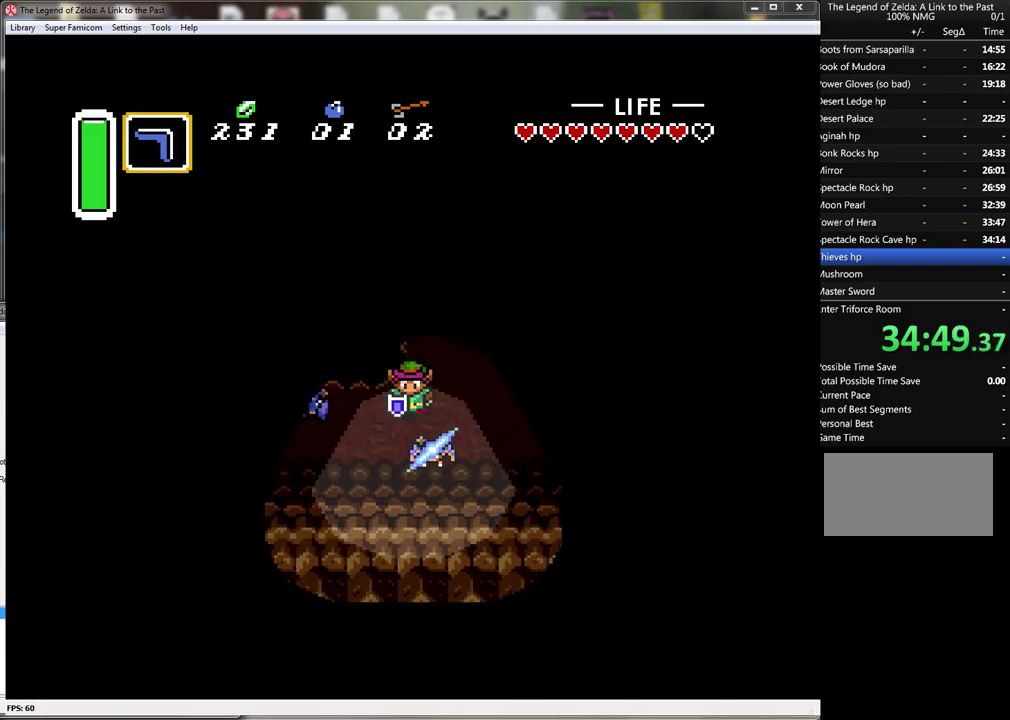
{"buttons": ["DPAD_LEFT"], "events": [[83, "DPAD_LEFT", "down"], [250, "DPAD_DOWN", "up"]]}
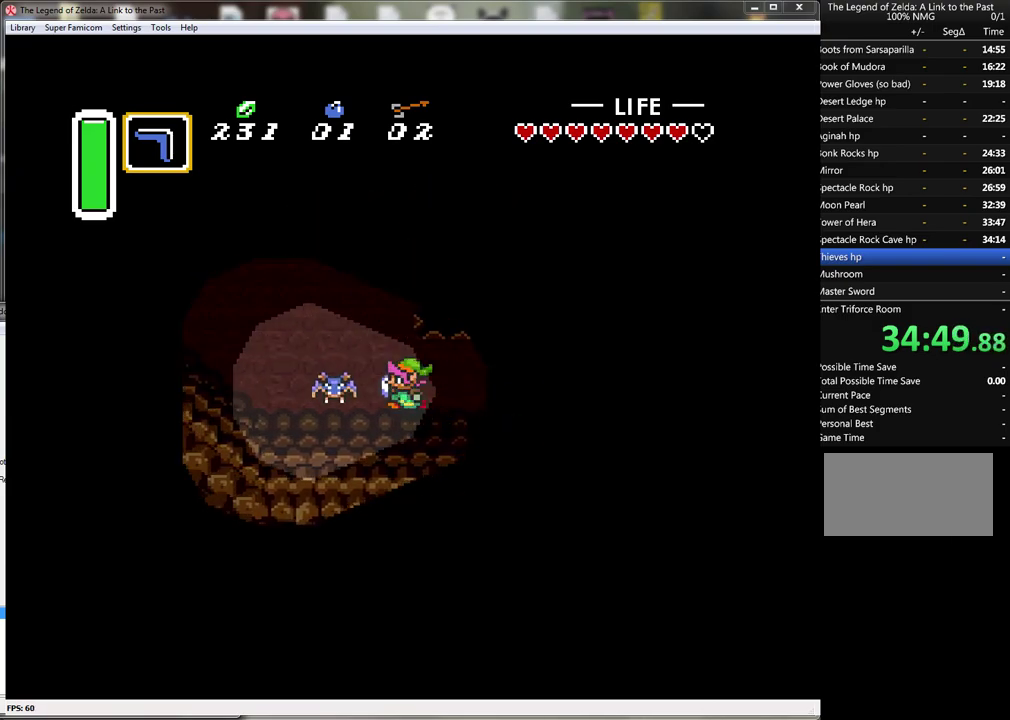
{"buttons": ["DPAD_LEFT"], "events": [[150, "B", "down"], [333, "B", "up"]]}
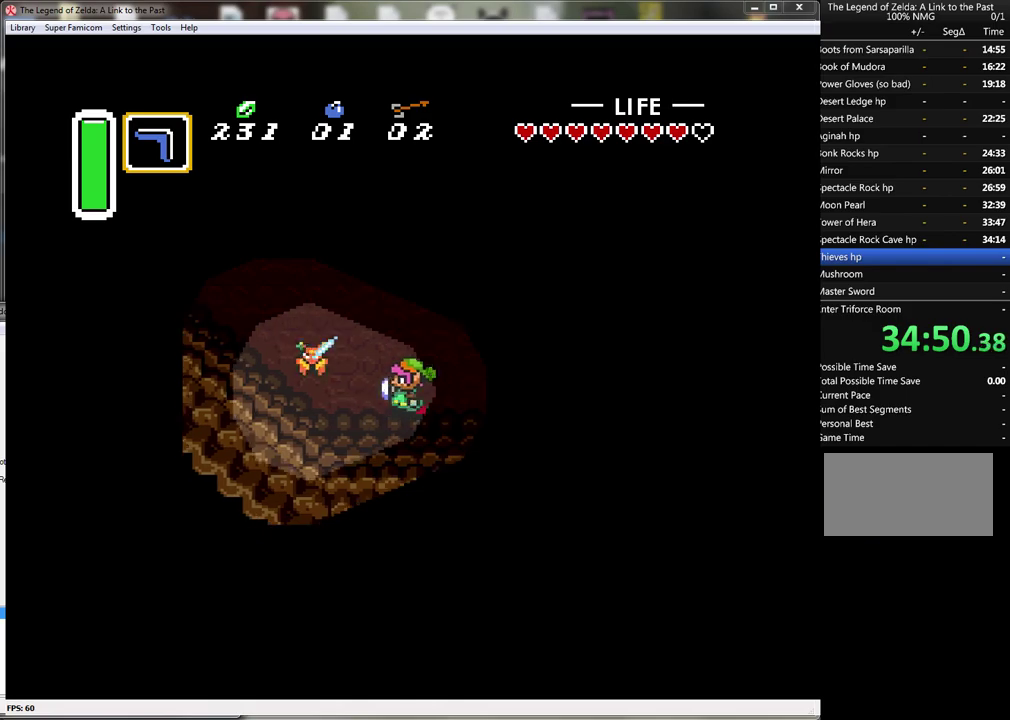
{"buttons": ["DPAD_UP", "DPAD_LEFT"], "events": [[50, "DPAD_UP", "down"]]}
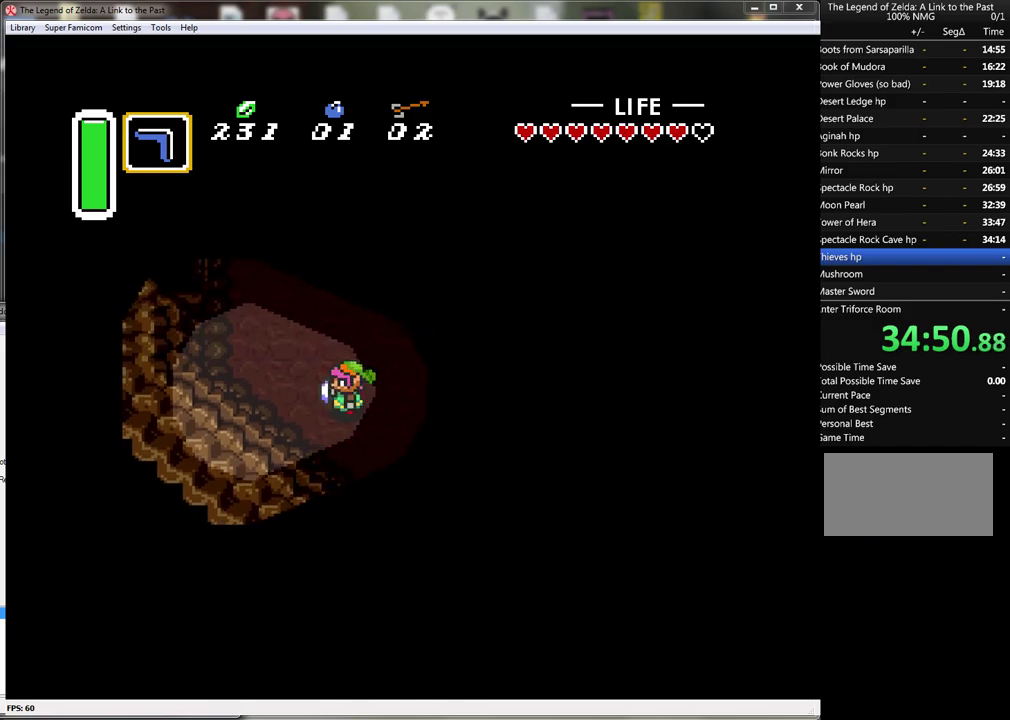
{"buttons": ["DPAD_UP"], "events": [[433, "DPAD_LEFT", "up"]]}
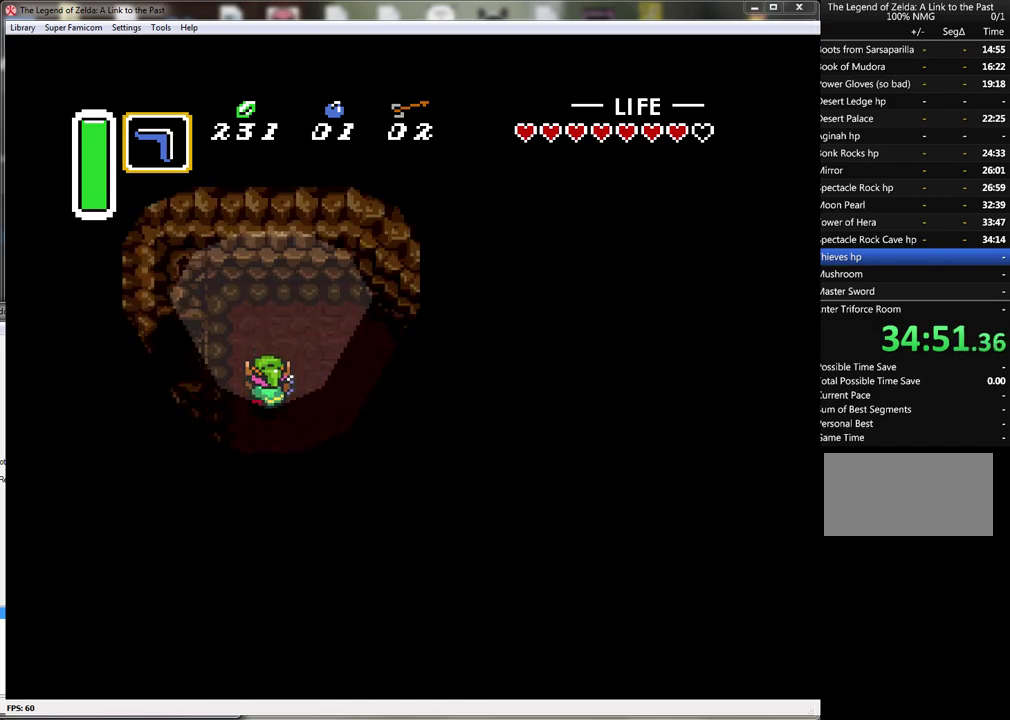
{"buttons": ["DPAD_LEFT"], "events": [[150, "DPAD_LEFT", "down"], [267, "DPAD_UP", "up"]]}
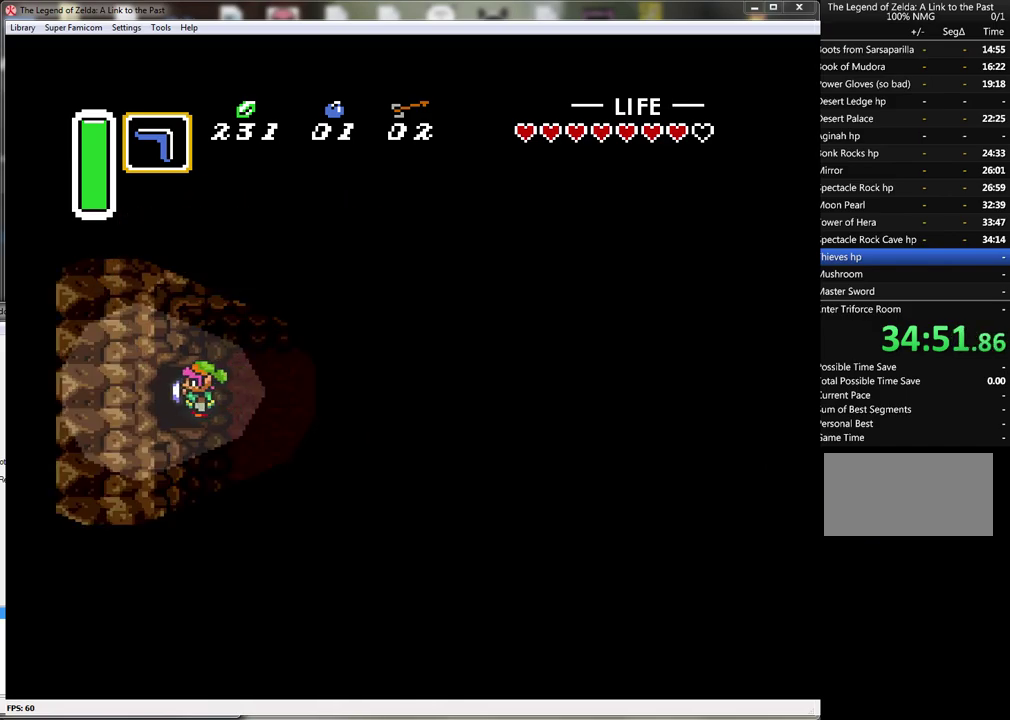
{"buttons": ["DPAD_LEFT"], "events": []}
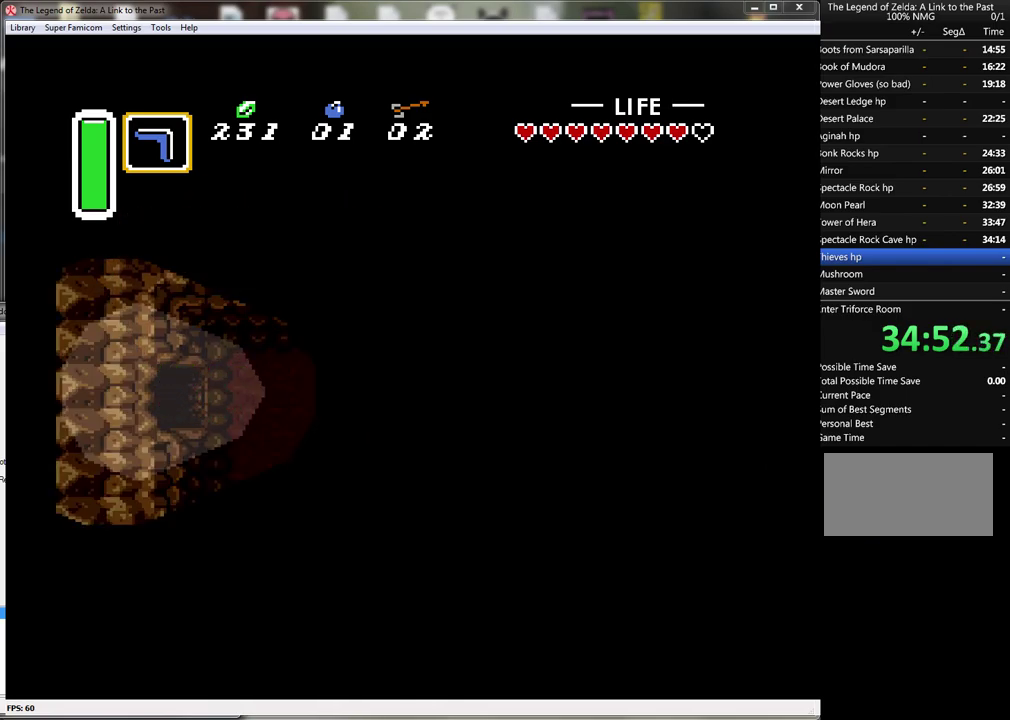
{"buttons": [], "events": [[400, "DPAD_LEFT", "up"]]}
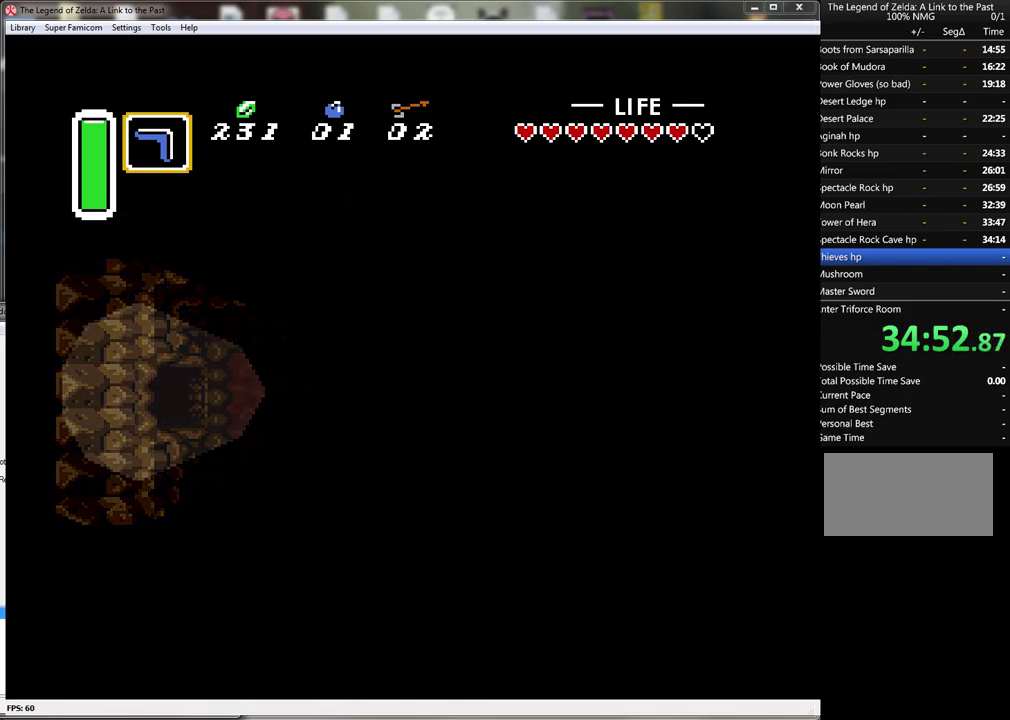
{"buttons": [], "events": []}
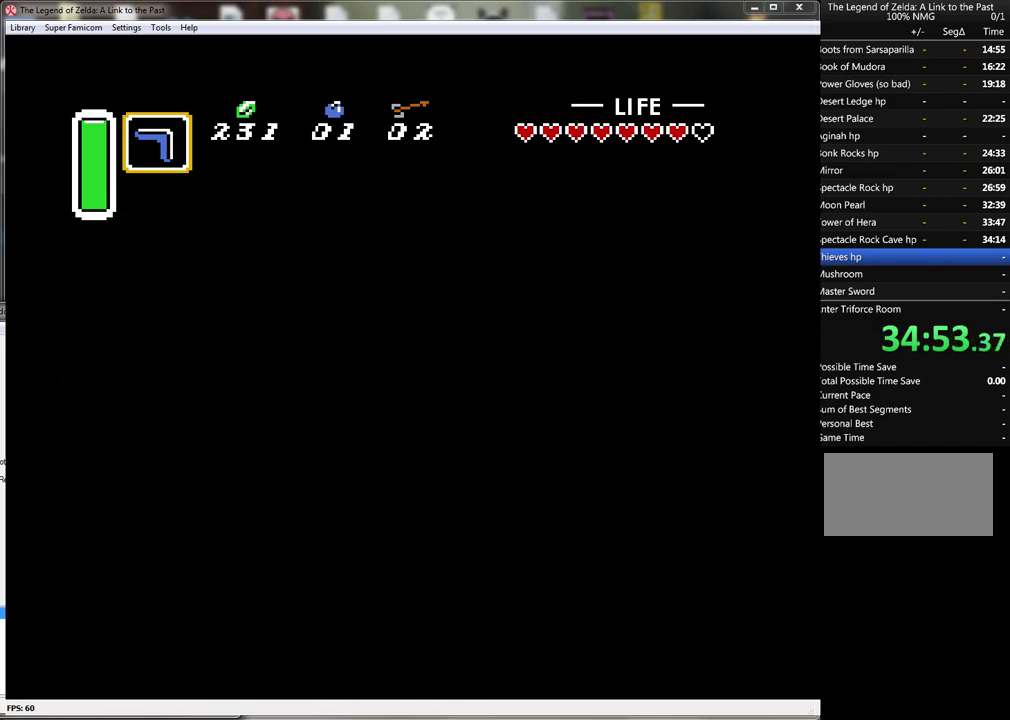
{"buttons": [], "events": []}
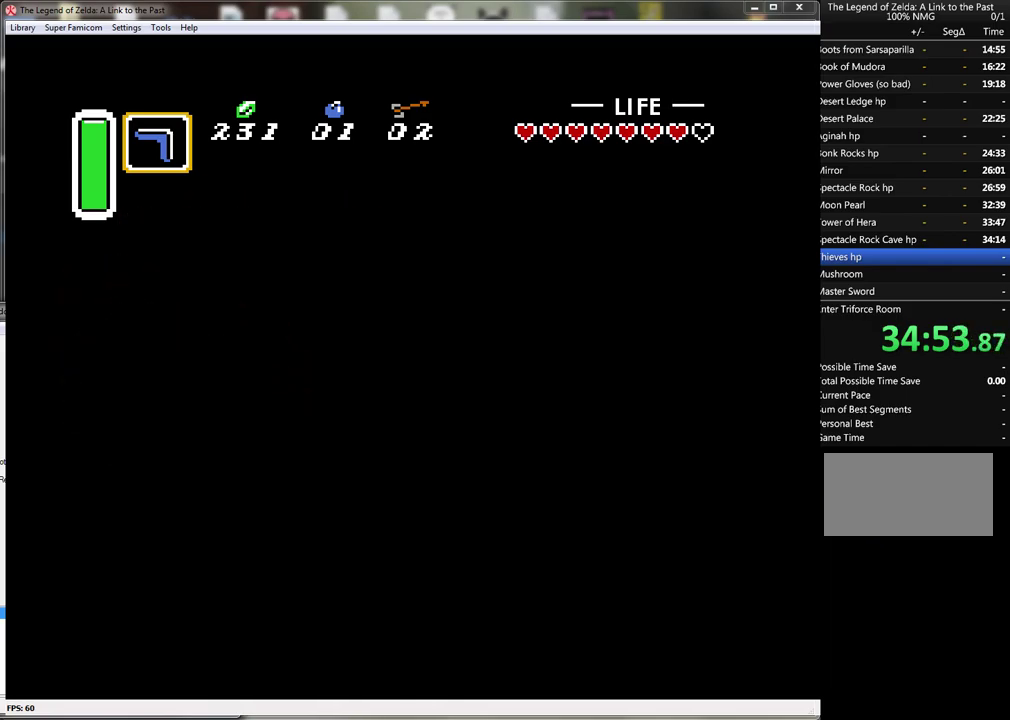
{"buttons": [], "events": []}
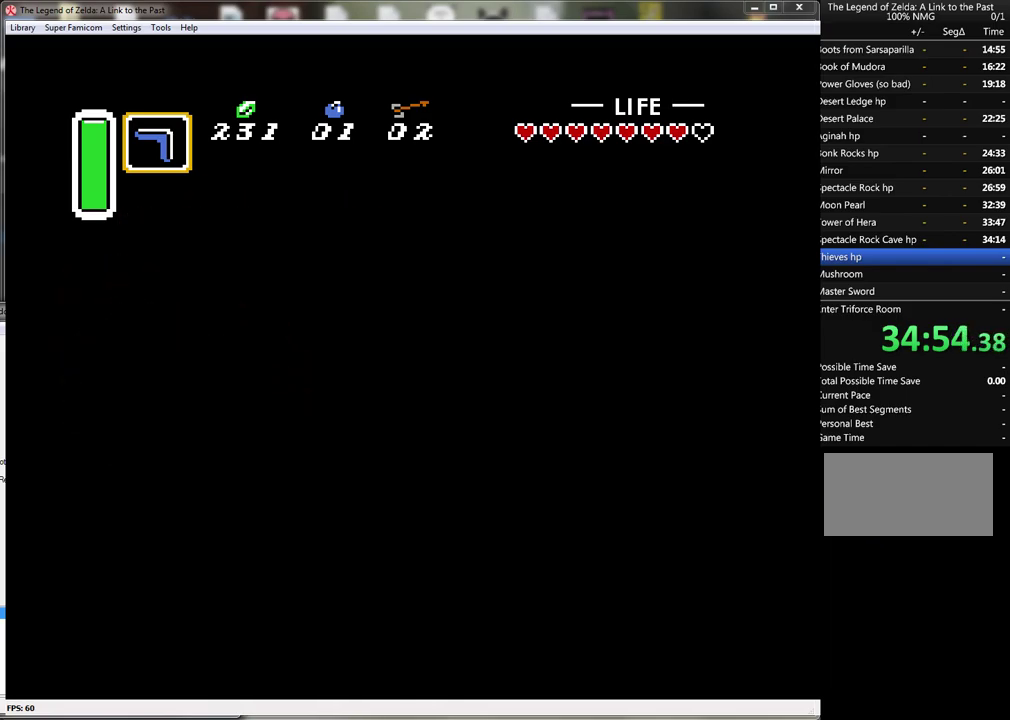
{"buttons": ["DPAD_LEFT"], "events": [[233, "DPAD_LEFT", "down"]]}
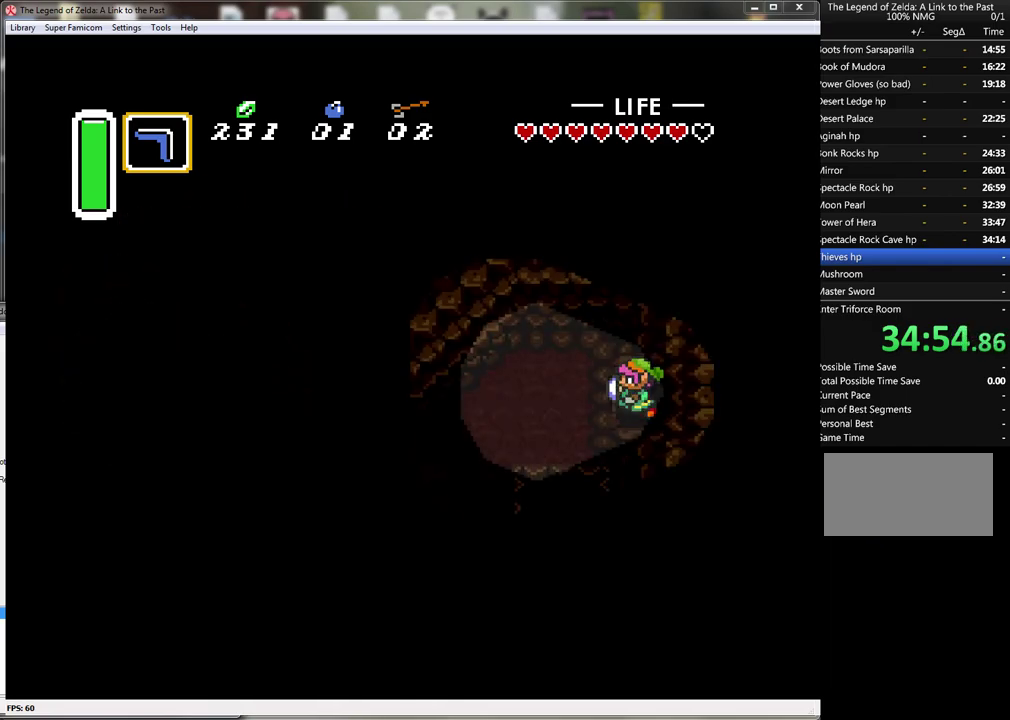
{"buttons": ["DPAD_LEFT"], "events": []}
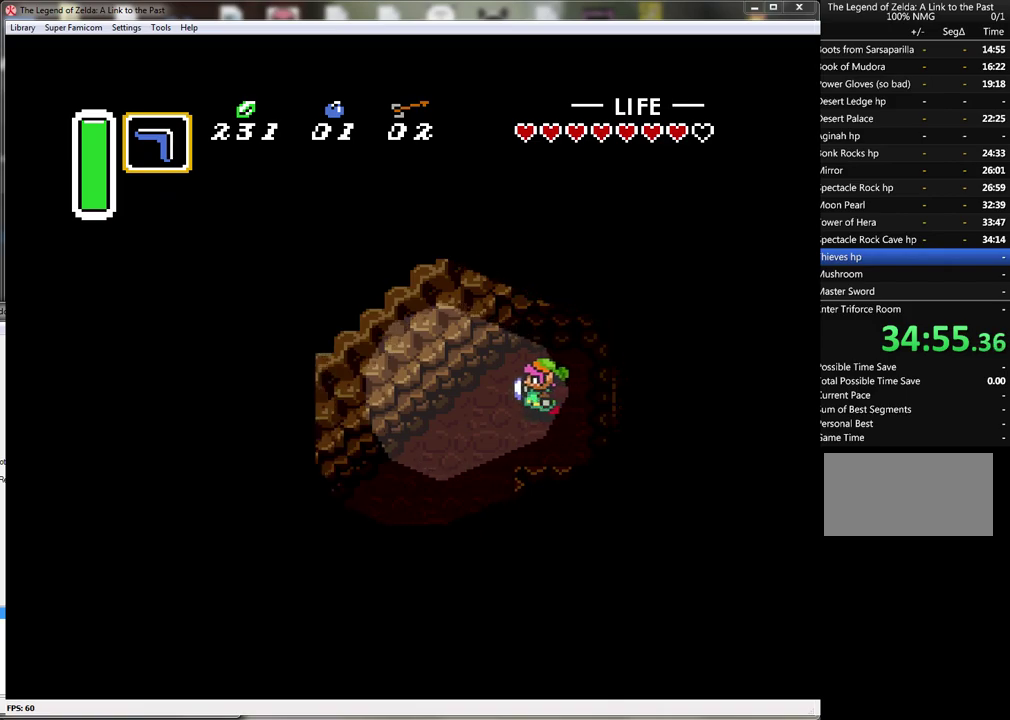
{"buttons": ["A"], "events": [[133, "A", "down"], [167, "DPAD_LEFT", "up"]]}
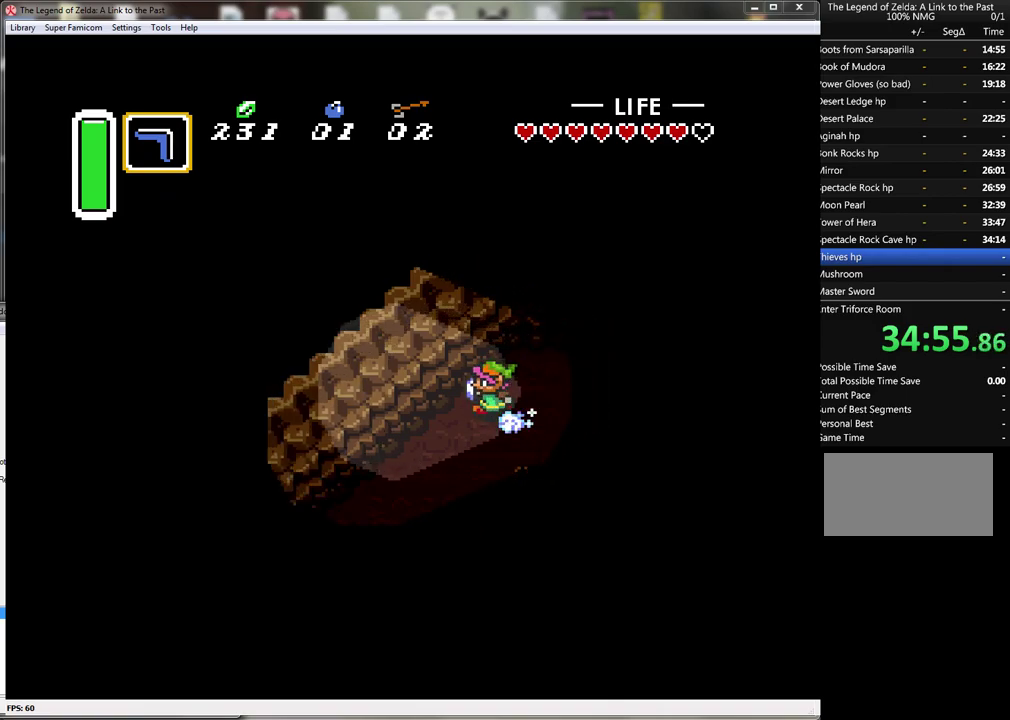
{"buttons": ["A"], "events": []}
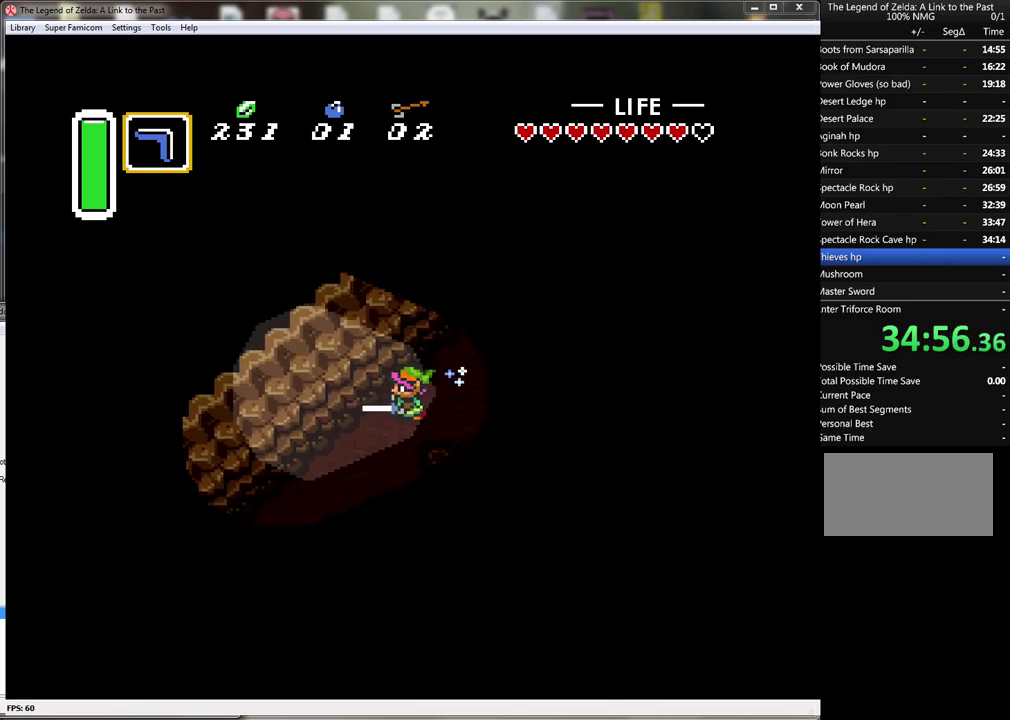
{"buttons": ["A"], "events": []}
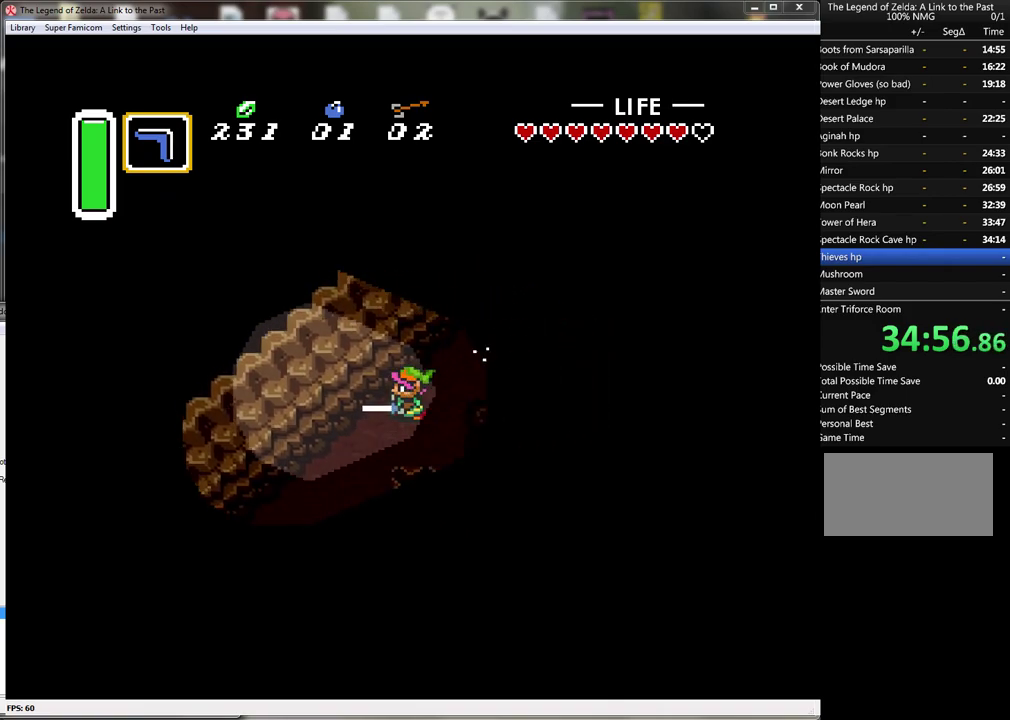
{"buttons": ["DPAD_DOWN"], "events": [[233, "DPAD_LEFT", "down"], [250, "A", "up"], [317, "DPAD_DOWN", "down"], [383, "DPAD_LEFT", "up"]]}
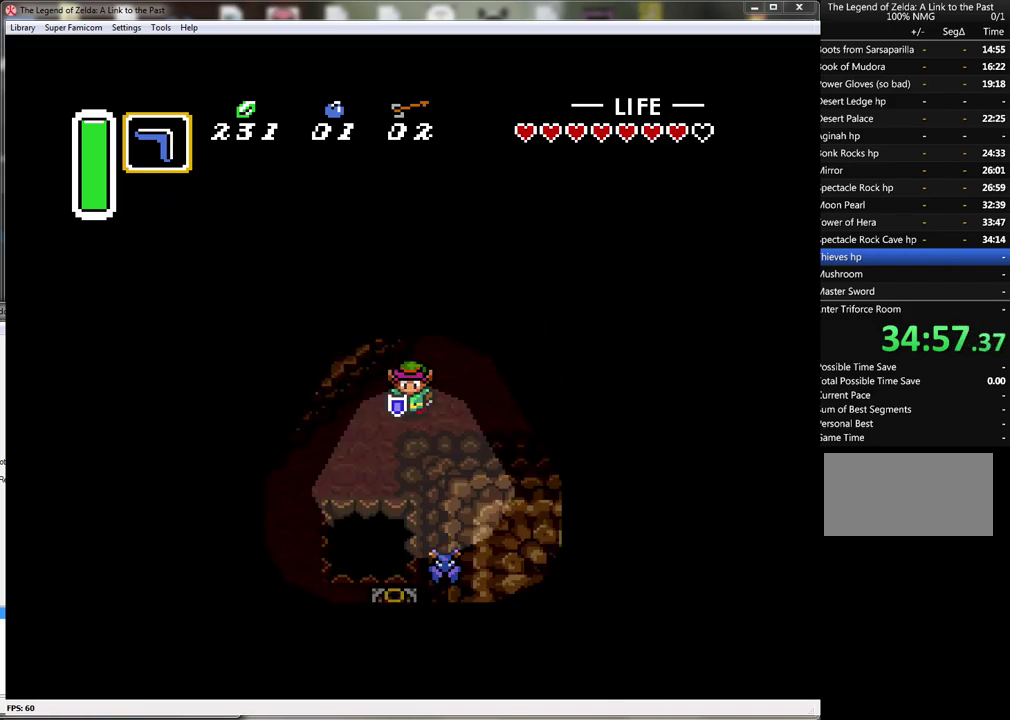
{"buttons": ["DPAD_DOWN"], "events": [[17, "DPAD_LEFT", "down"], [100, "DPAD_DOWN", "up"], [417, "DPAD_DOWN", "down"], [467, "DPAD_LEFT", "up"]]}
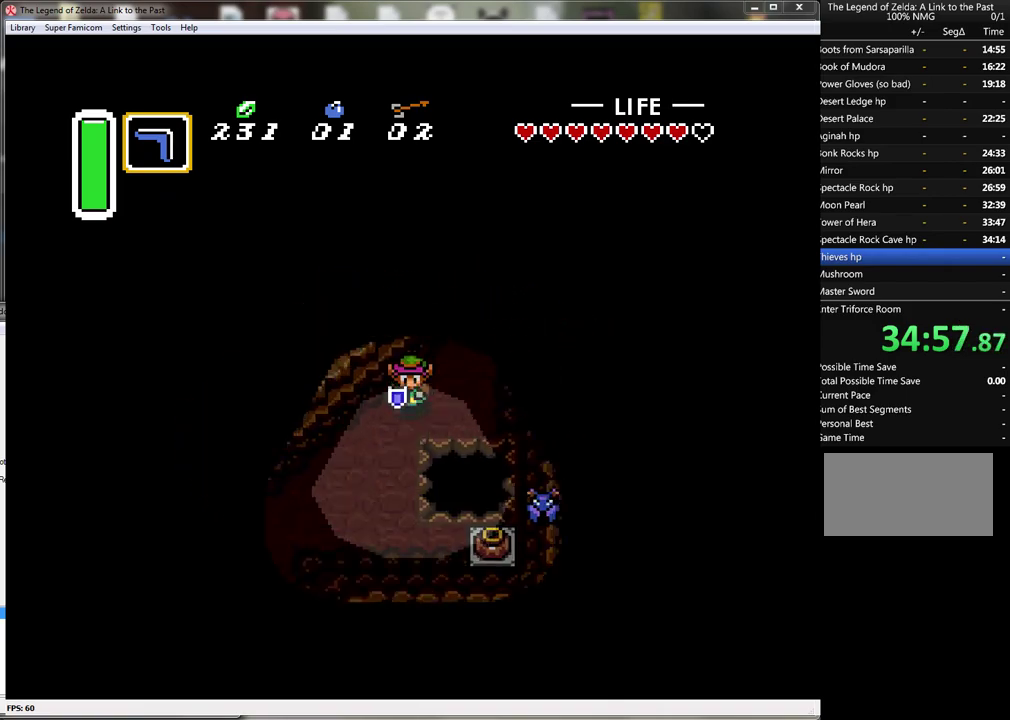
{"buttons": ["DPAD_DOWN"], "events": [[50, "DPAD_LEFT", "down"], [133, "DPAD_DOWN", "up"], [317, "DPAD_DOWN", "down"], [483, "DPAD_LEFT", "up"]]}
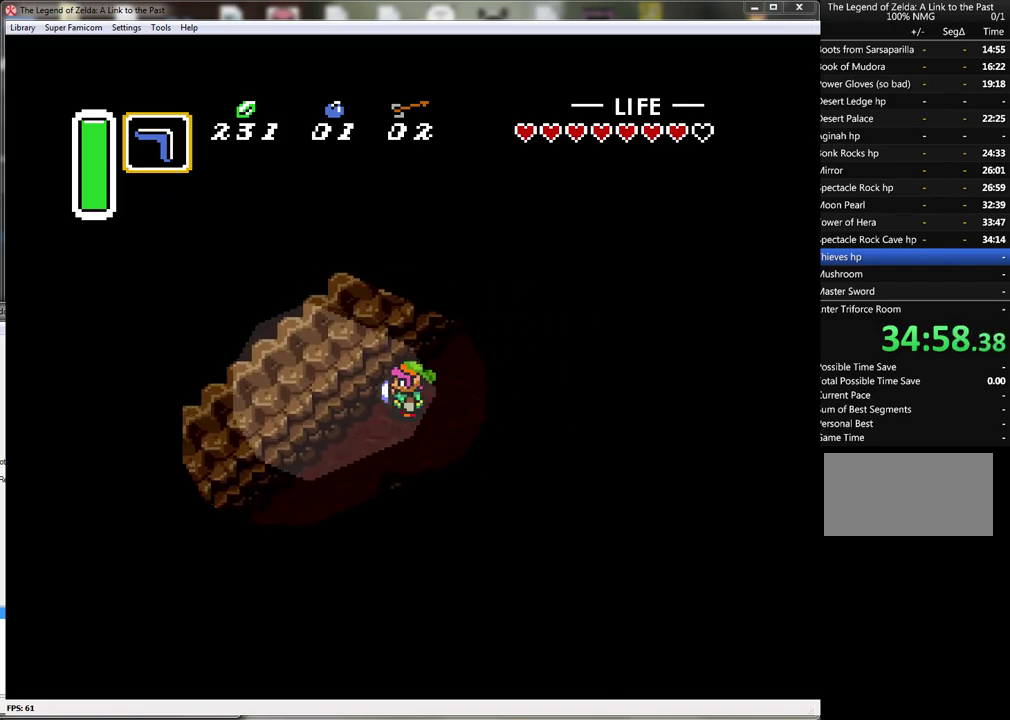
{"buttons": ["DPAD_DOWN", "DPAD_LEFT"], "events": [[33, "DPAD_LEFT", "down"], [167, "DPAD_DOWN", "up"], [350, "DPAD_DOWN", "down"]]}
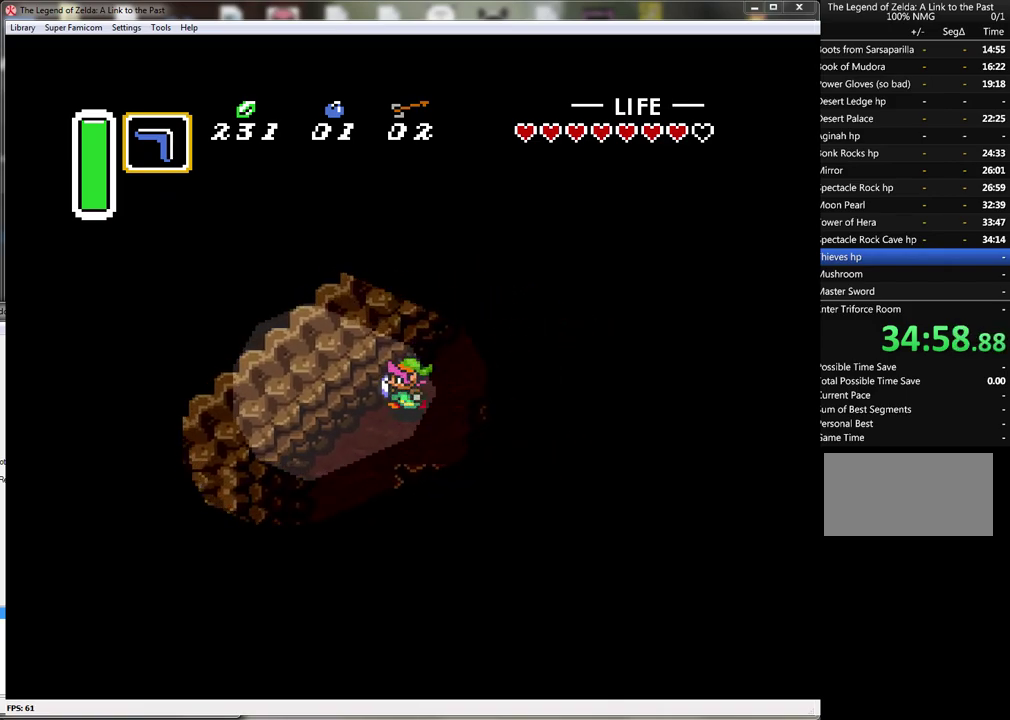
{"buttons": ["DPAD_DOWN", "DPAD_LEFT"], "events": [[167, "DPAD_DOWN", "up"], [283, "DPAD_DOWN", "down"]]}
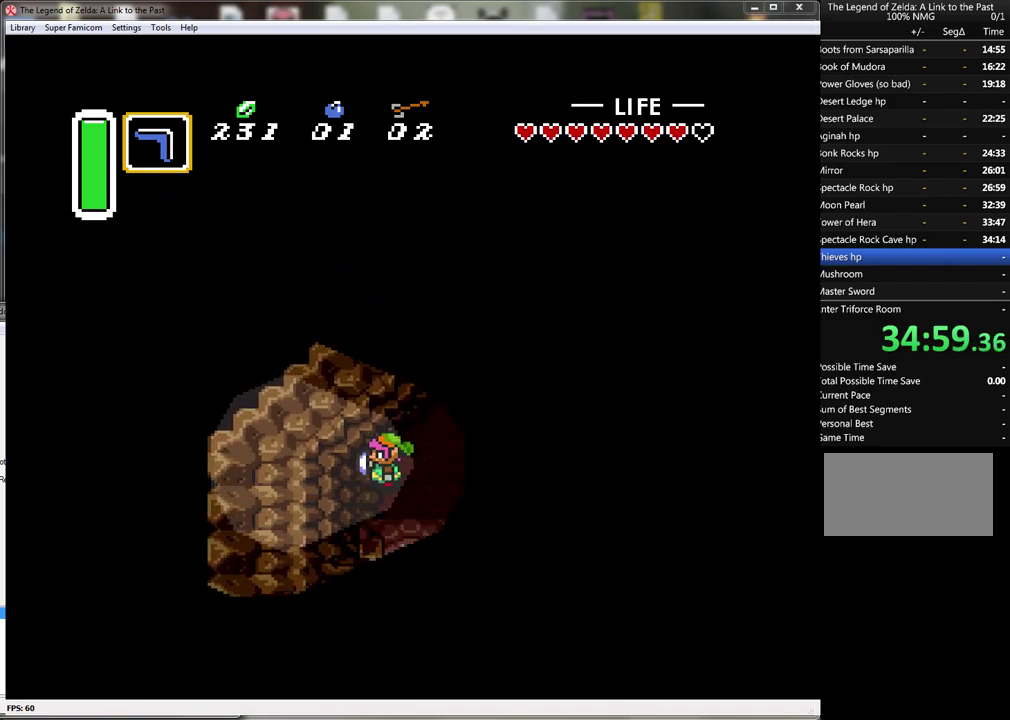
{"buttons": ["DPAD_DOWN"], "events": [[33, "DPAD_LEFT", "up"]]}
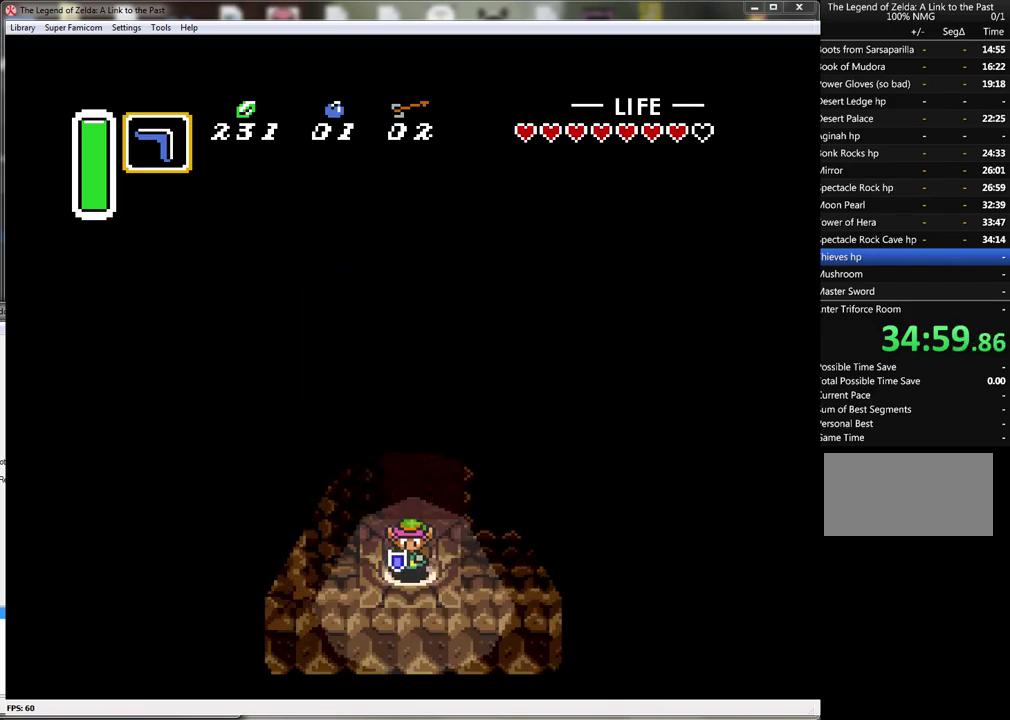
{"buttons": ["DPAD_DOWN"], "events": []}
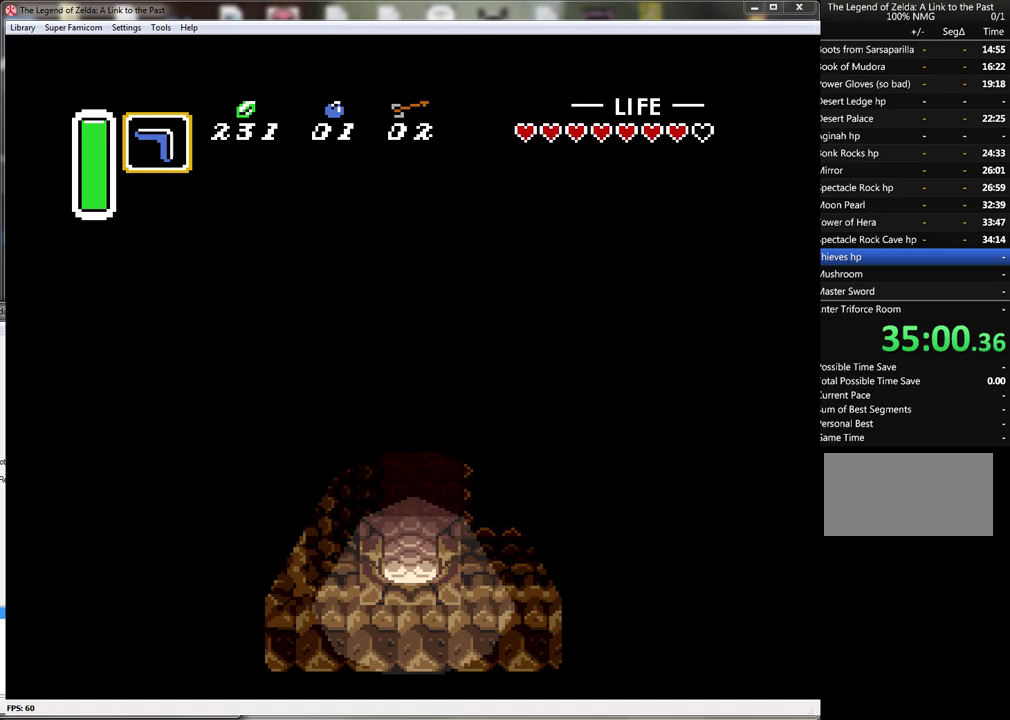
{"buttons": [], "events": [[283, "DPAD_DOWN", "up"]]}
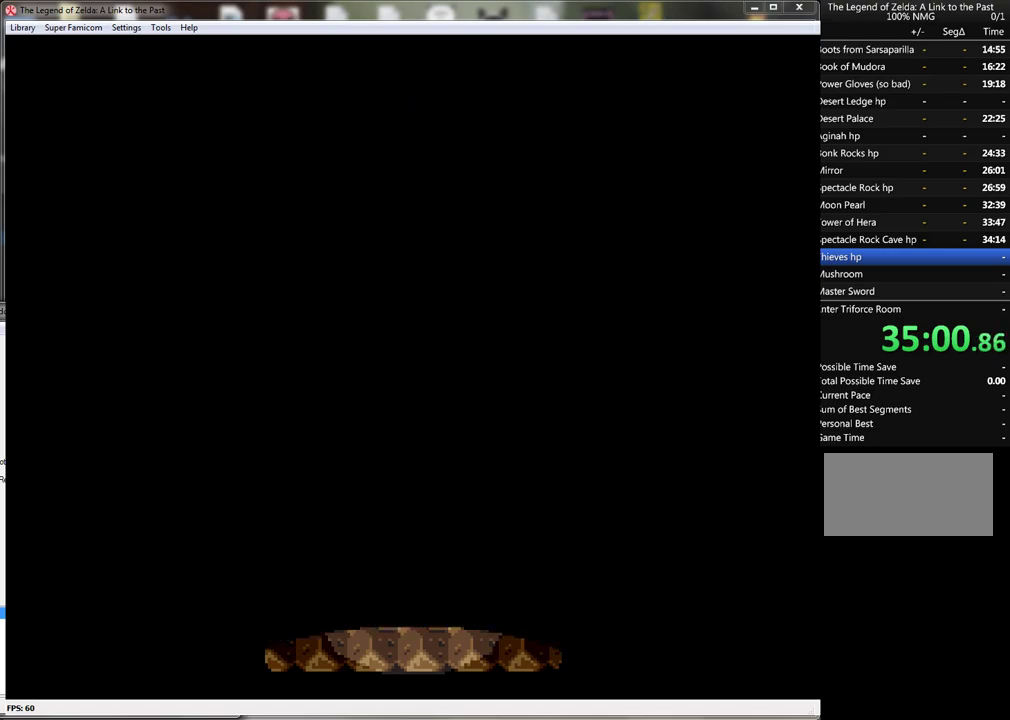
{"buttons": [], "events": []}